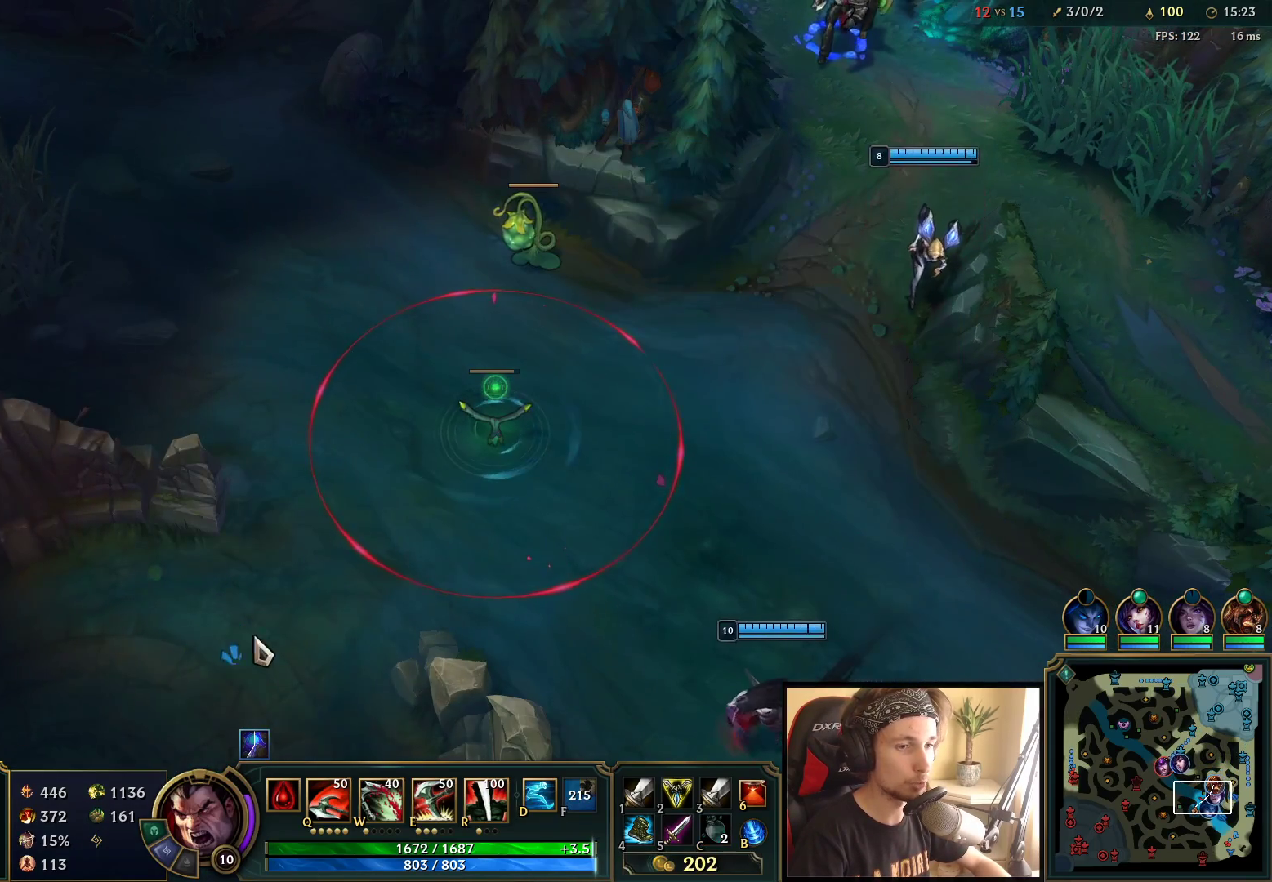
Gameplay with keyboard and mouse; each line is a JSON object with the keys and mouse buttons held at the frame after it. "events" lists presses ("down") and releases ("up") of "a", "ctrl", "d", "e", "f", "q", "r", "s", "shift", "space", "tab", "w", "mouse_left", "mouse_wheel", "mouse_right", "mouse_mb4" and "mouse_mb5" between this image and that frame as [ms after this image, input, new state], when the widget could be followed in between. "mouse_left", "mouse_wheel", "mouse_right", "mouse_mb4", "mouse_mb5" = the "left", "wheel", "right", "mb4", "mb5" buttons of the "mouse" list. No other keys are recorded. "wheel" means that the mouse wheel is clicked or scrolled. Mouse movement is not recorded.
{"keys": [], "mouse": [], "events": []}
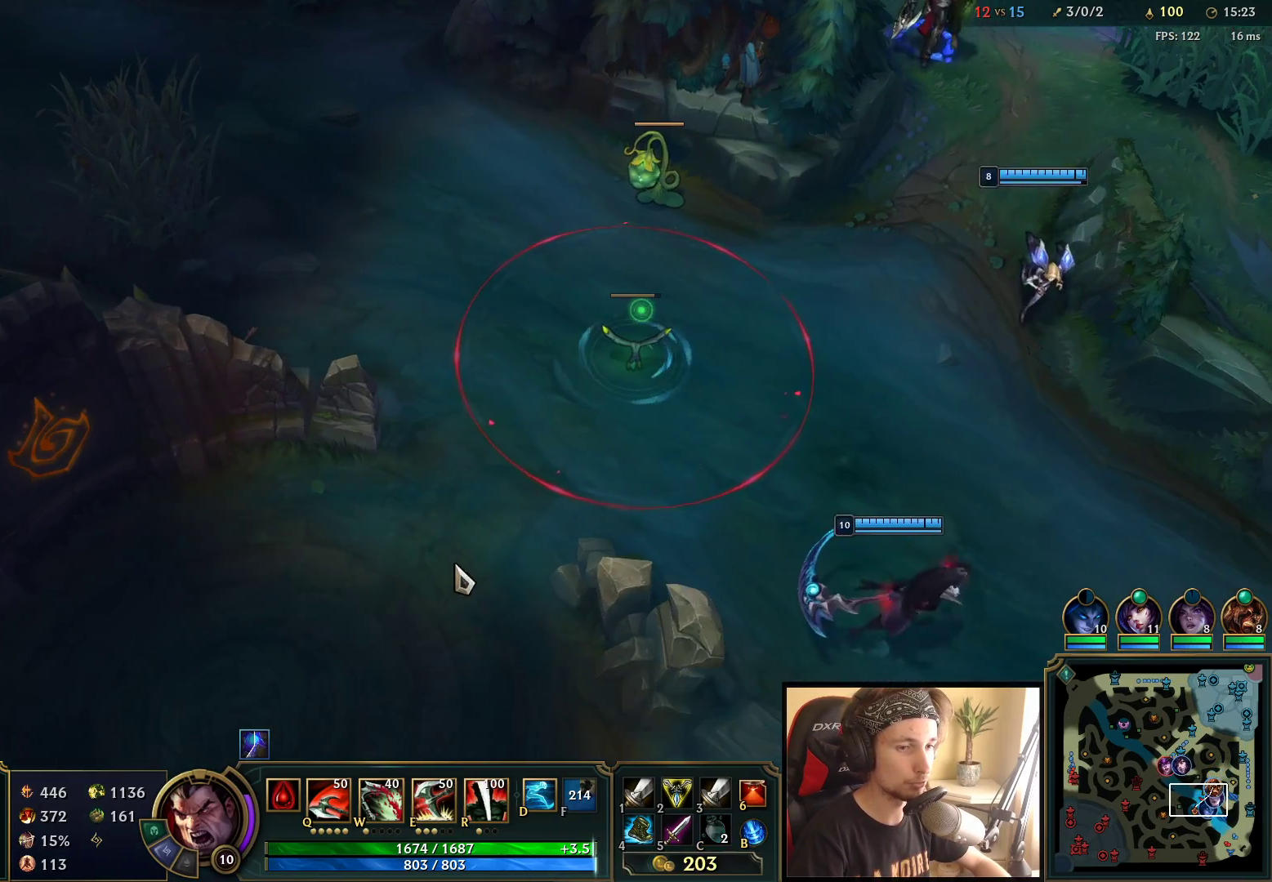
{"keys": [], "mouse": [], "events": [[83, "mouse_right", "down"], [217, "mouse_right", "up"]]}
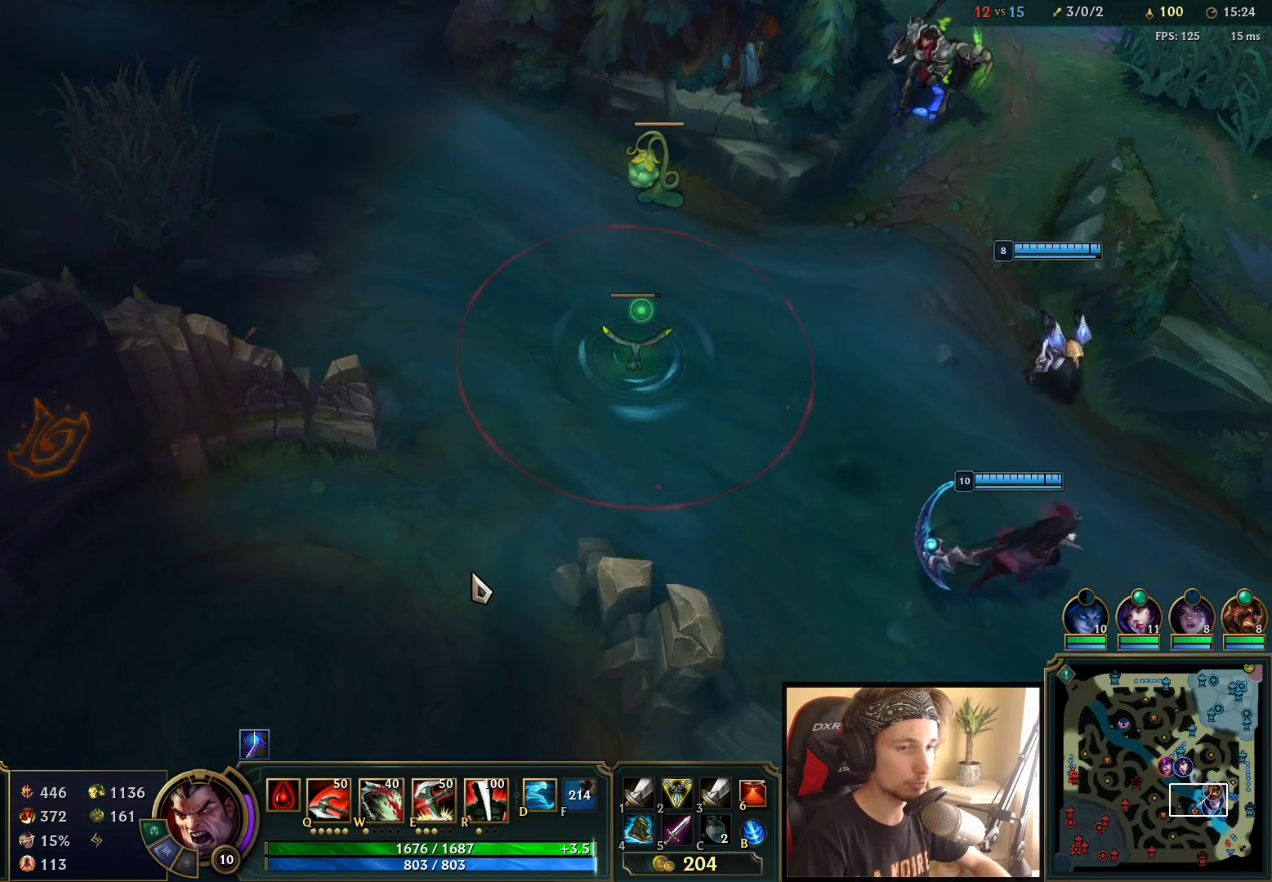
{"keys": [], "mouse": [], "events": []}
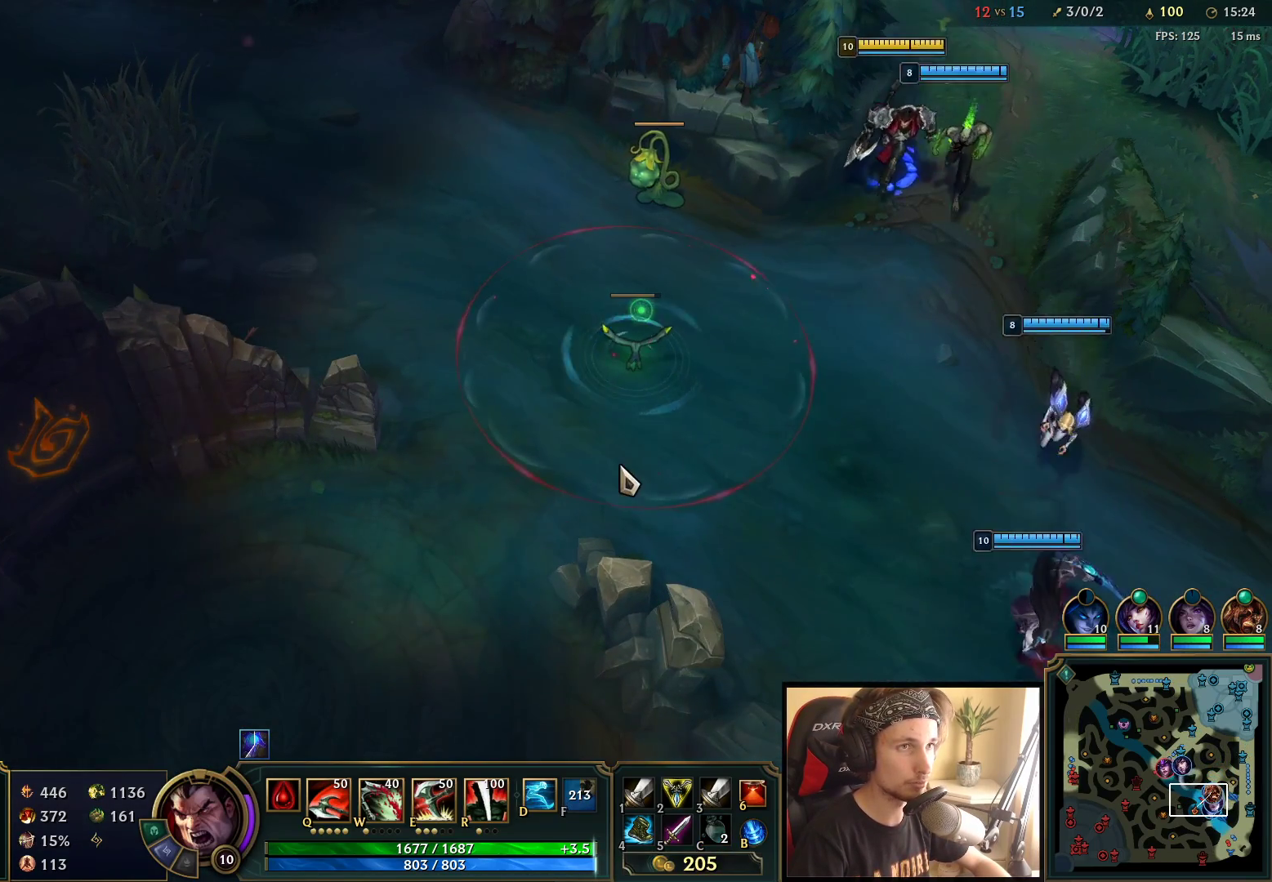
{"keys": [], "mouse": [], "events": [[183, "mouse_right", "down"], [300, "mouse_right", "up"], [367, "mouse_right", "down"], [500, "mouse_right", "up"]]}
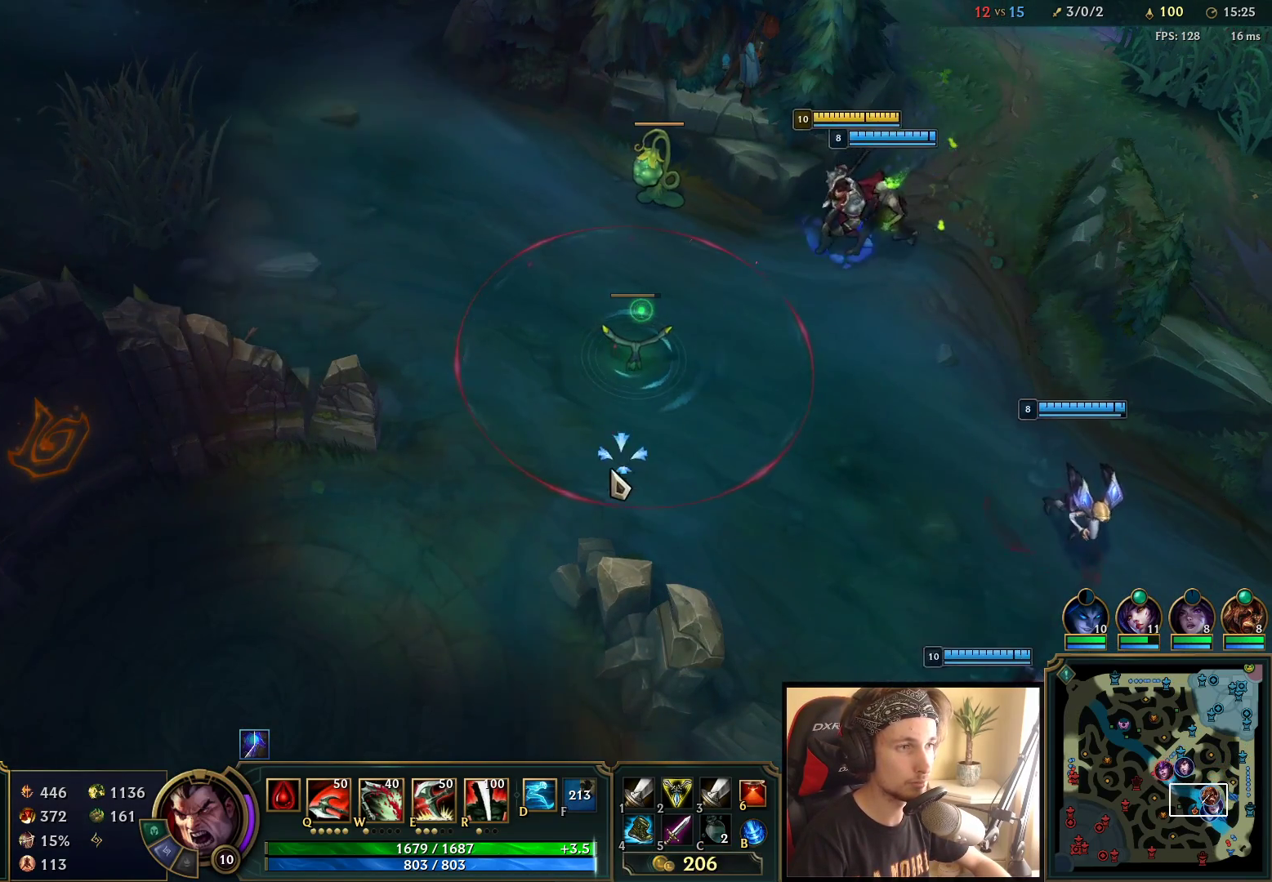
{"keys": [], "mouse": [], "events": [[67, "mouse_right", "down"], [200, "mouse_right", "up"], [267, "mouse_right", "down"], [400, "mouse_right", "up"]]}
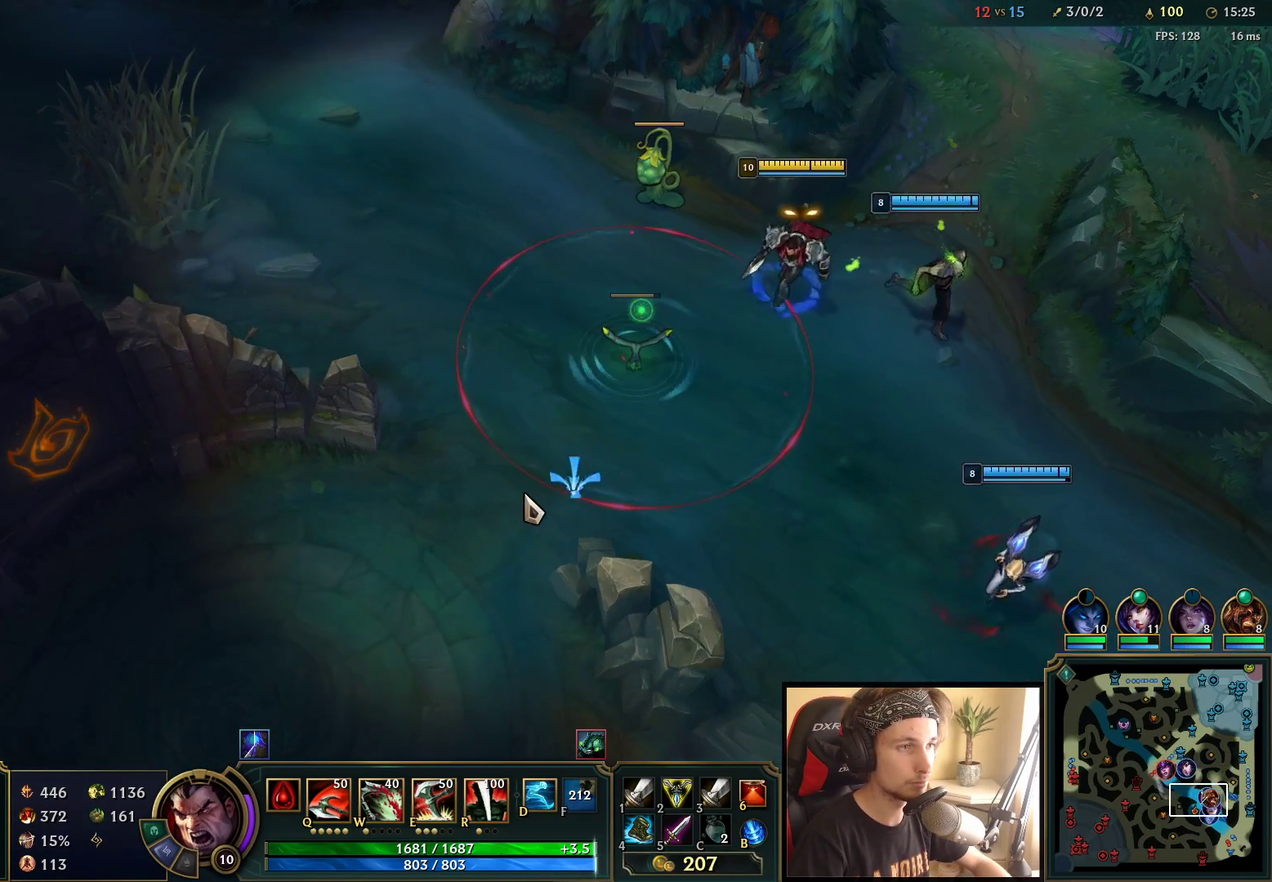
{"keys": [], "mouse": [], "events": []}
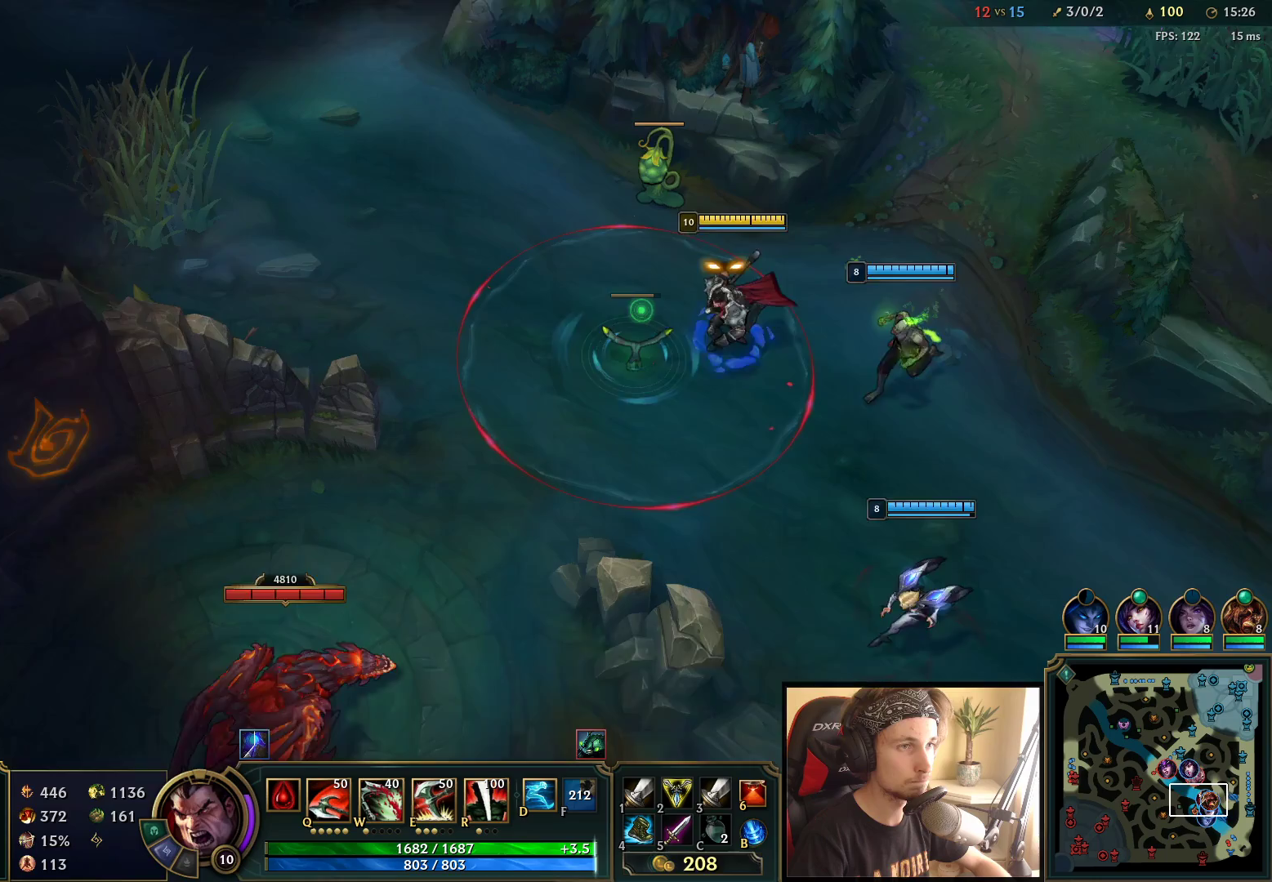
{"keys": [], "mouse": [], "events": []}
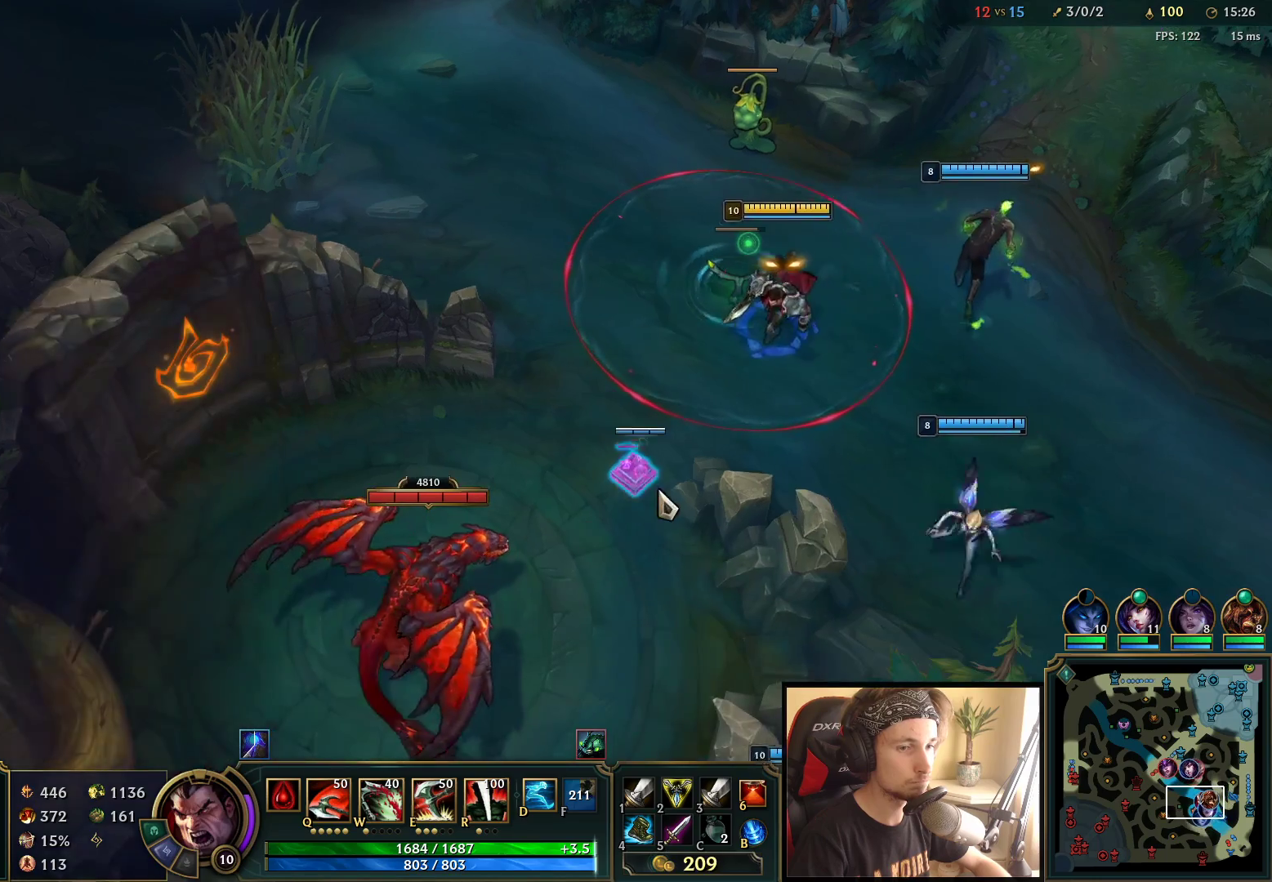
{"keys": [], "mouse": [], "events": [[67, "mouse_right", "down"], [167, "mouse_right", "up"], [267, "mouse_right", "down"], [333, "mouse_right", "up"], [417, "mouse_right", "down"], [500, "mouse_right", "up"]]}
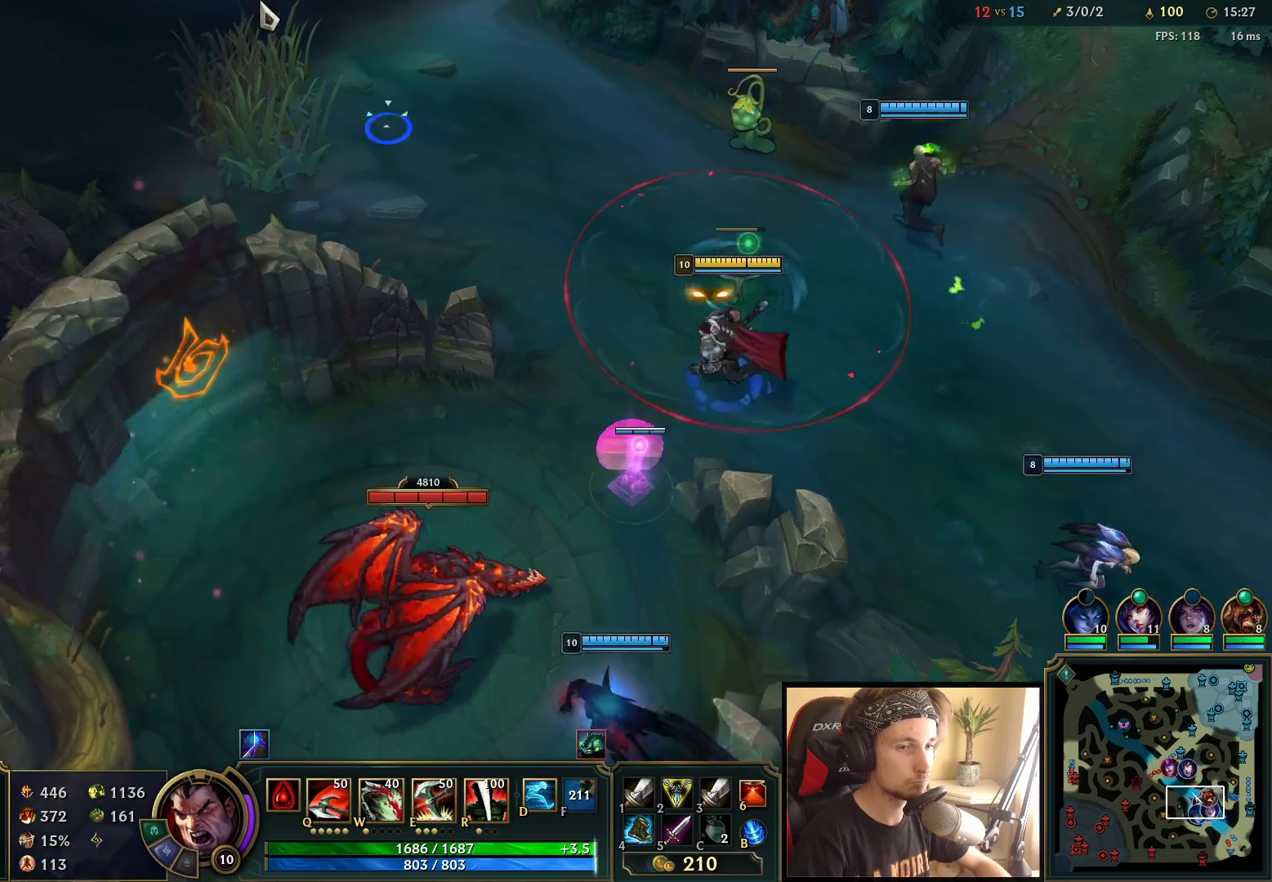
{"keys": [], "mouse": [], "events": [[83, "mouse_right", "down"], [200, "mouse_right", "up"]]}
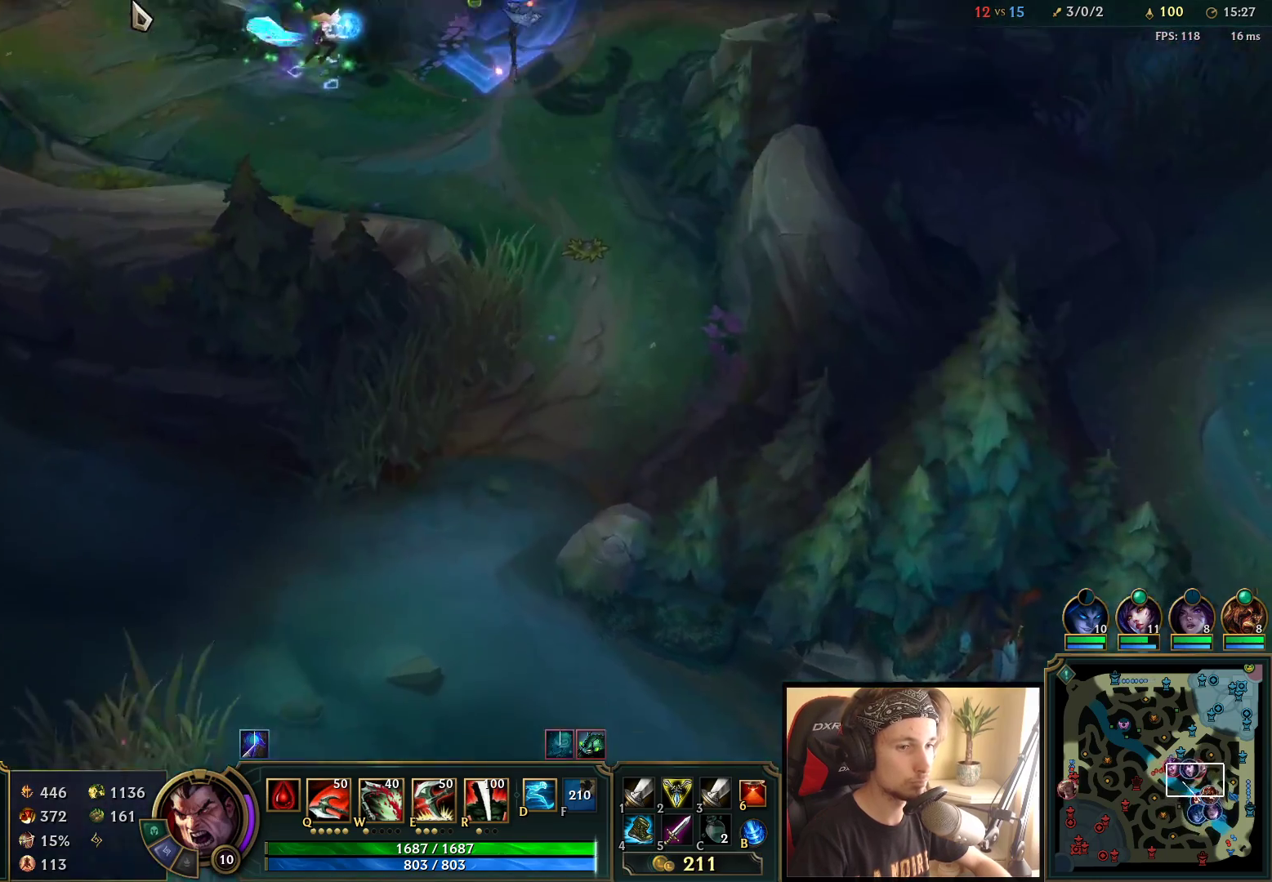
{"keys": [], "mouse": [], "events": [[383, "mouse_right", "down"], [483, "mouse_right", "up"]]}
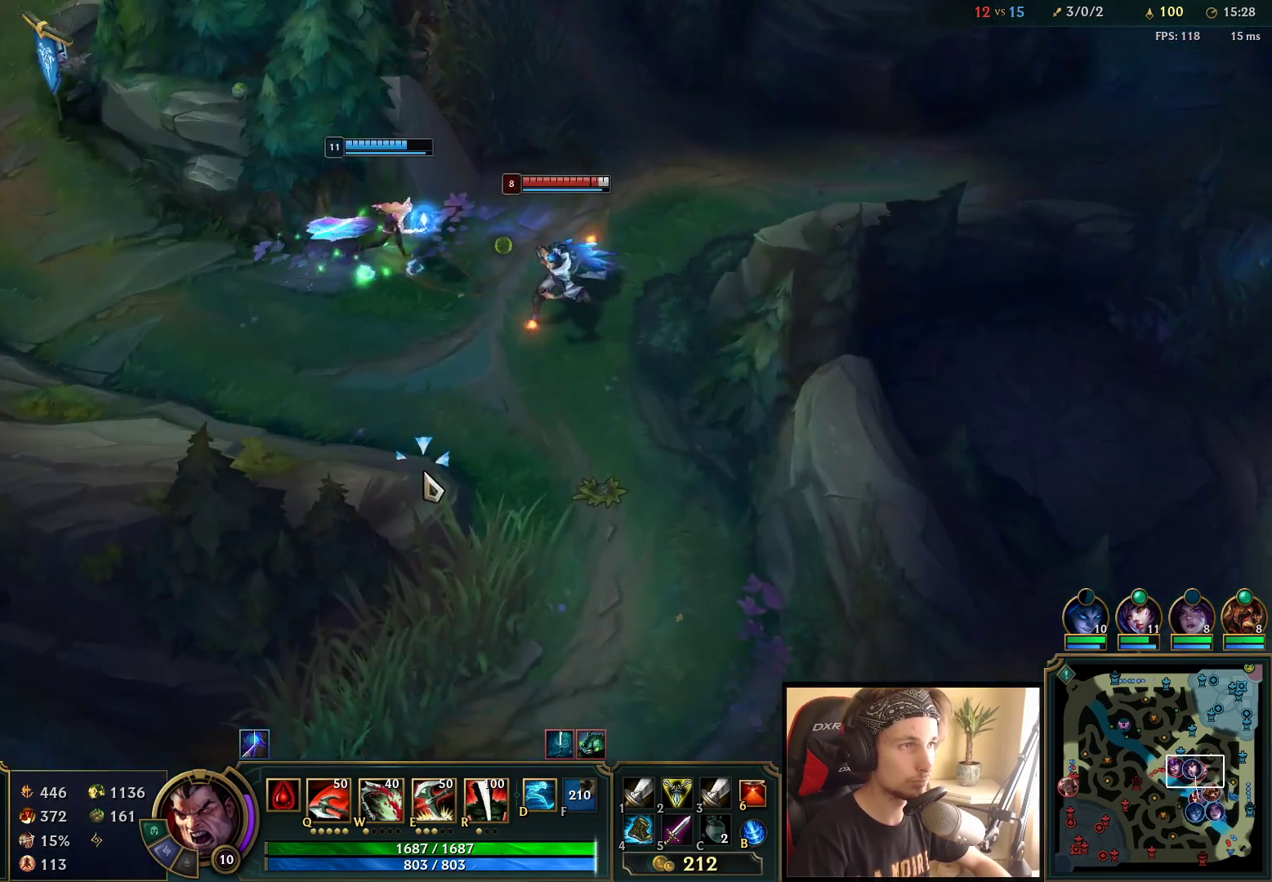
{"keys": [], "mouse": [], "events": [[83, "space", "down"], [300, "space", "up"]]}
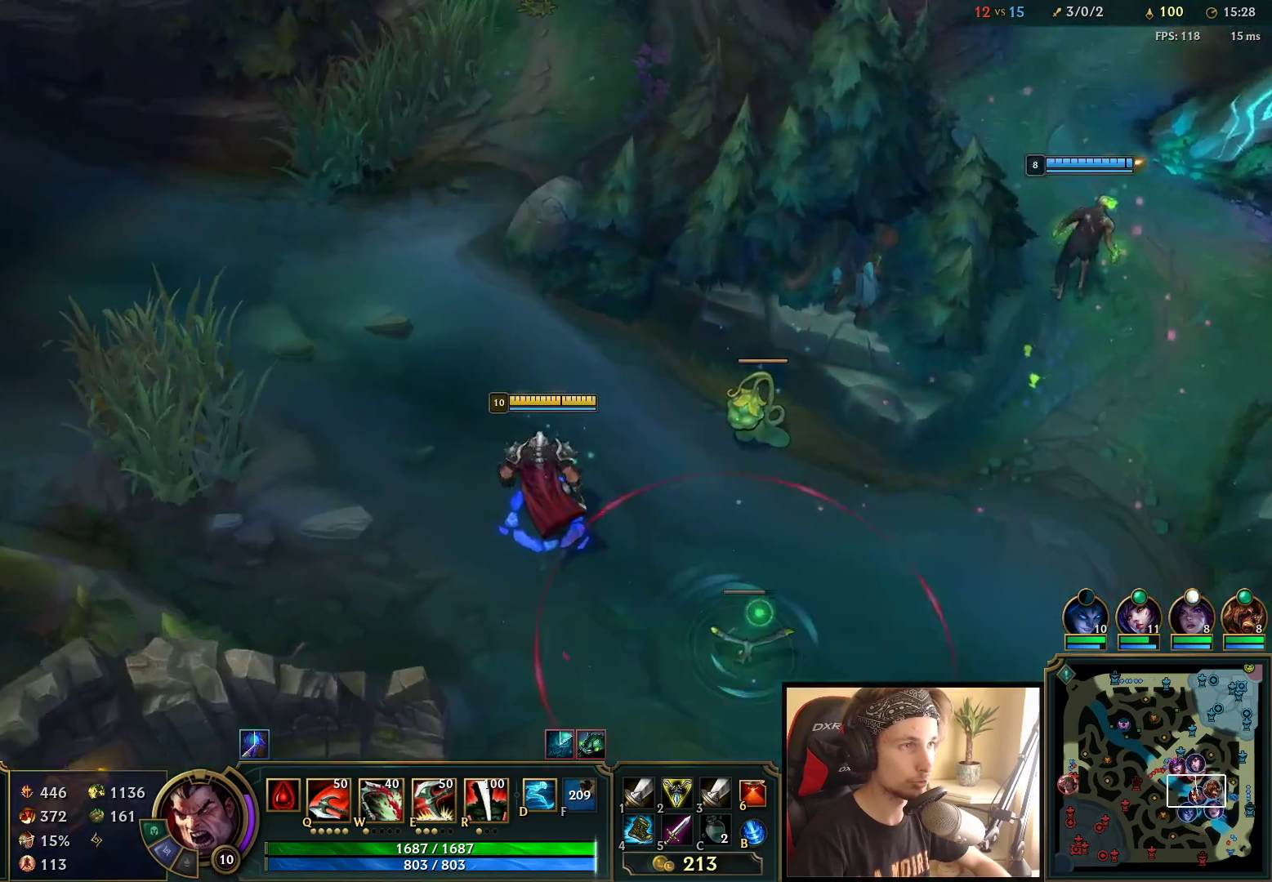
{"keys": [], "mouse": [], "events": []}
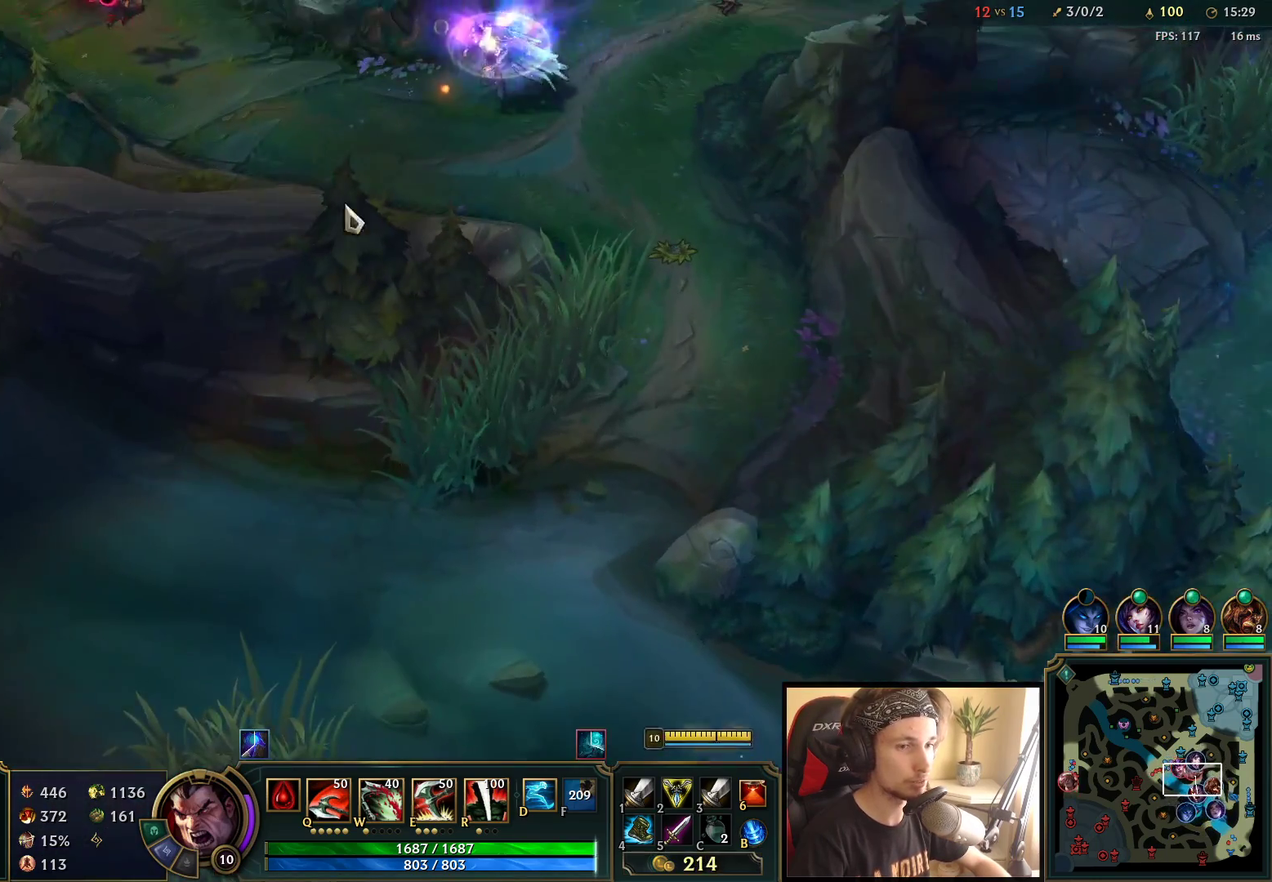
{"keys": [], "mouse": [], "events": [[167, "mouse_right", "down"], [283, "mouse_right", "up"]]}
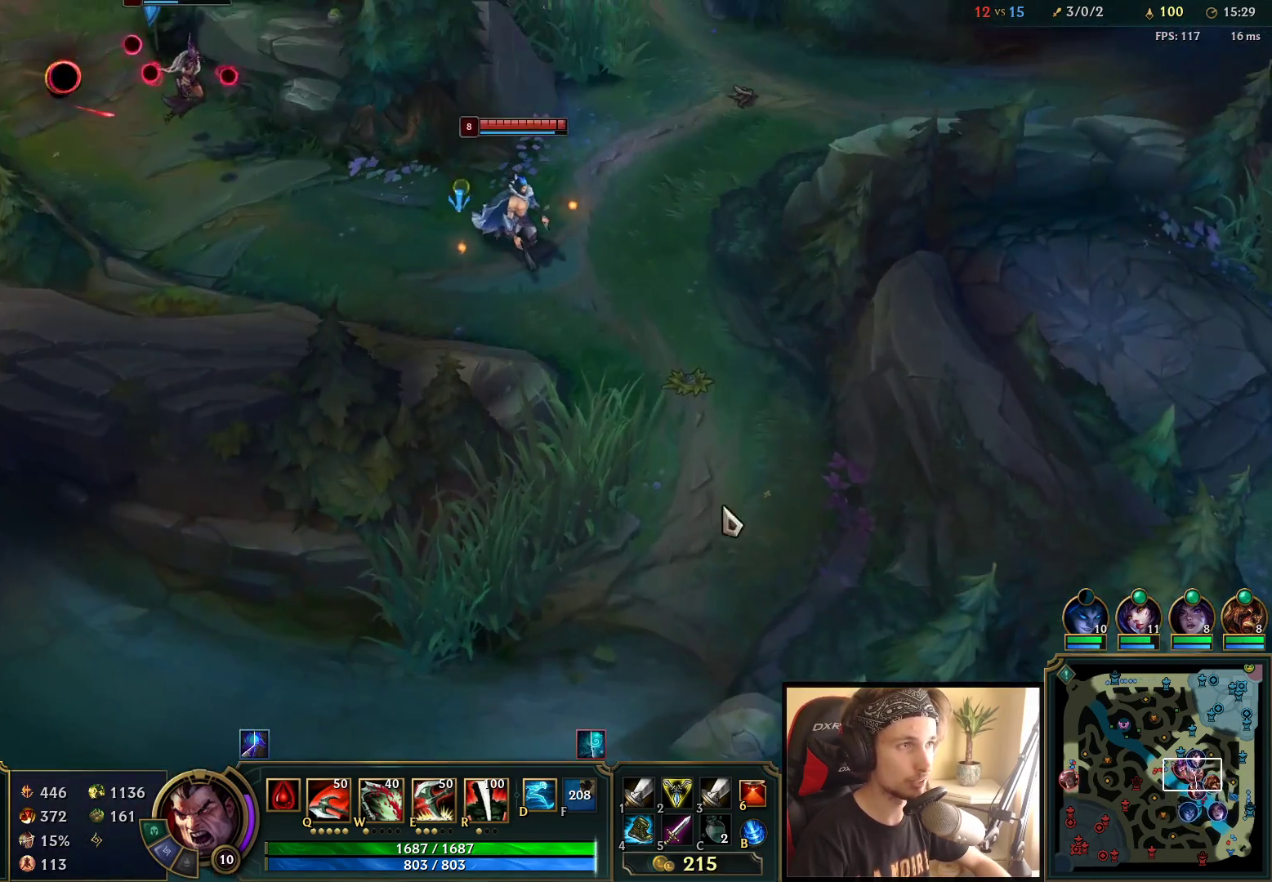
{"keys": [], "mouse": ["right"], "events": [[83, "mouse_right", "down"], [167, "mouse_right", "up"], [267, "mouse_right", "down"], [350, "mouse_right", "up"], [433, "mouse_right", "down"]]}
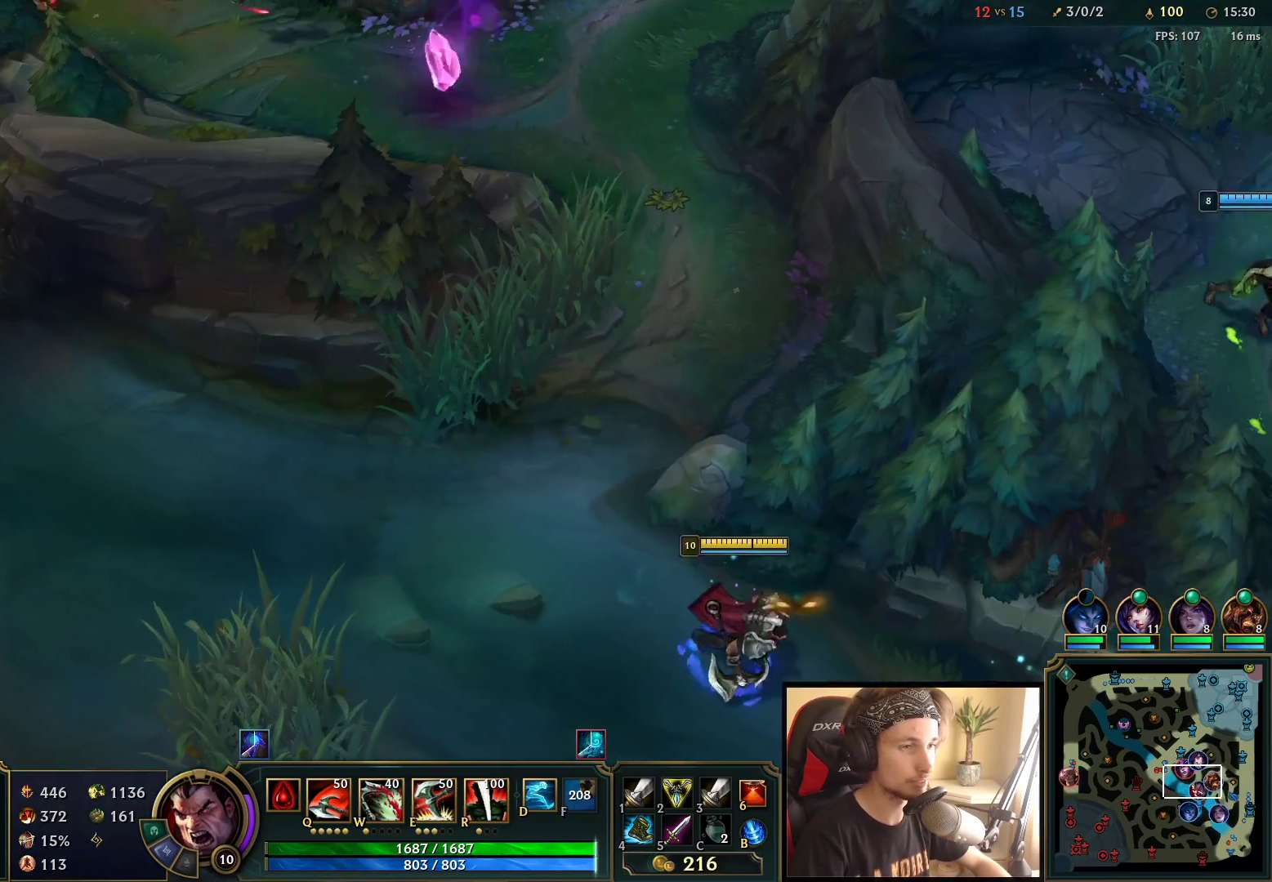
{"keys": [], "mouse": [], "events": [[67, "mouse_right", "up"], [217, "mouse_right", "down"], [317, "mouse_right", "up"], [383, "mouse_right", "down"], [500, "mouse_right", "up"]]}
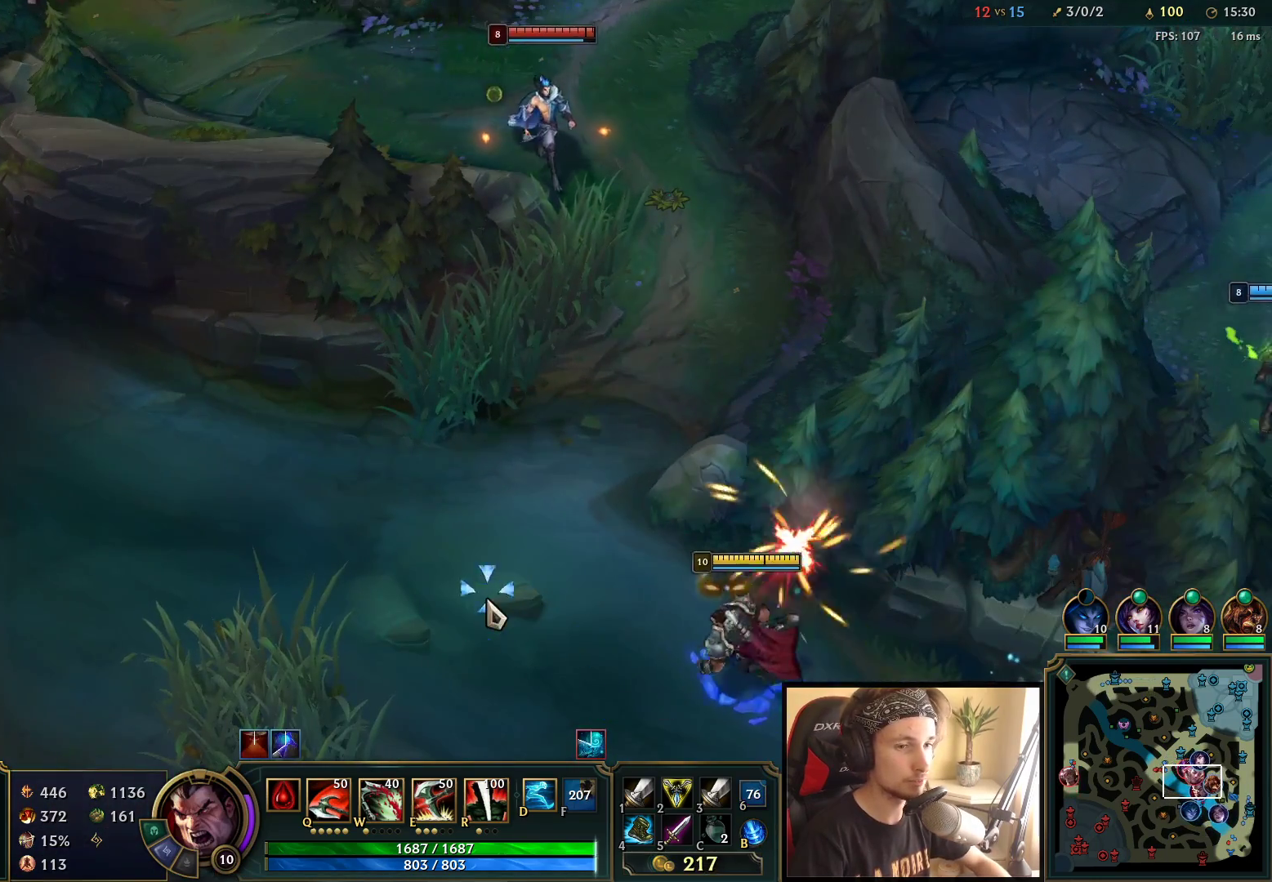
{"keys": [], "mouse": ["right"], "events": [[283, "mouse_right", "down"], [367, "mouse_right", "up"], [467, "mouse_right", "down"]]}
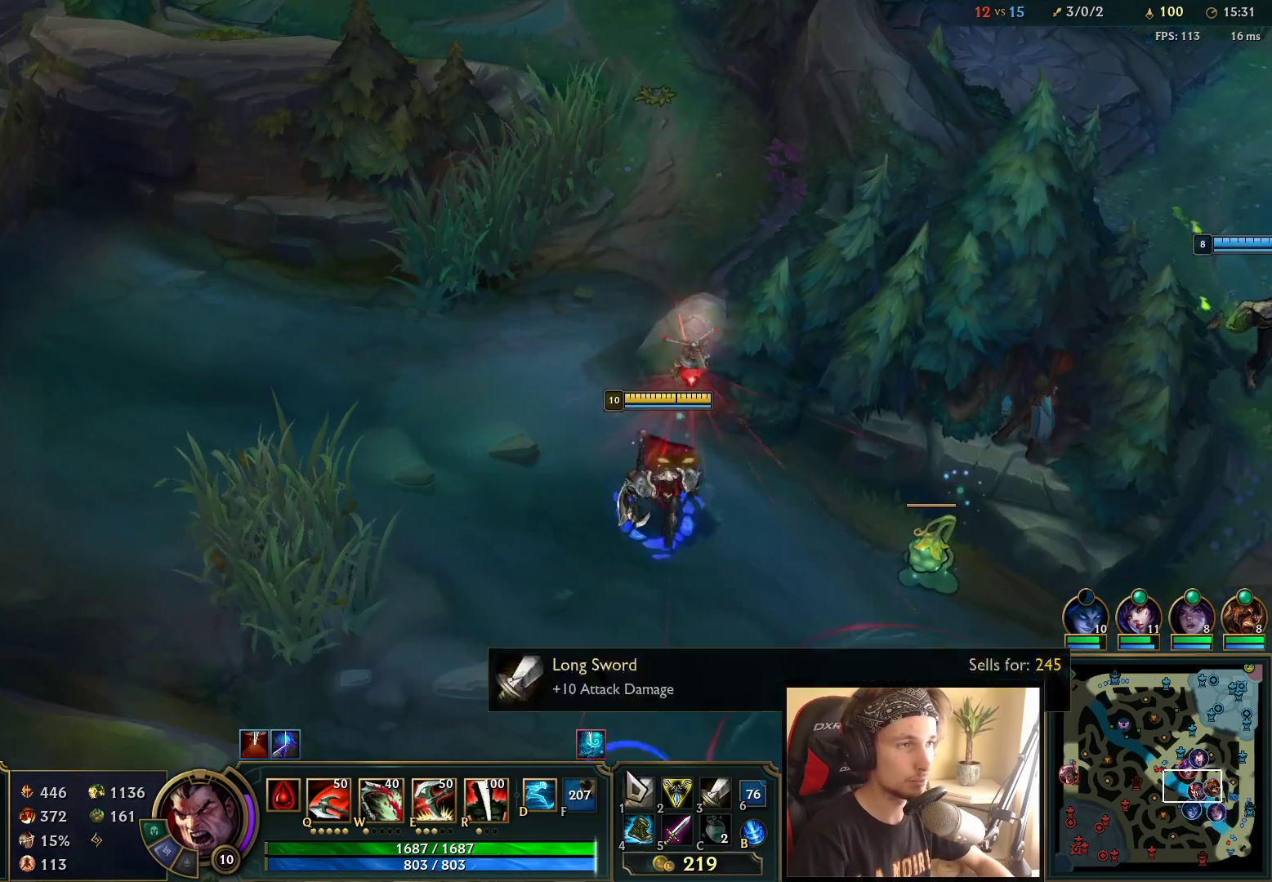
{"keys": [], "mouse": [], "events": [[17, "mouse_right", "up"], [150, "mouse_right", "down"], [233, "mouse_right", "up"], [317, "mouse_right", "down"], [433, "mouse_right", "up"]]}
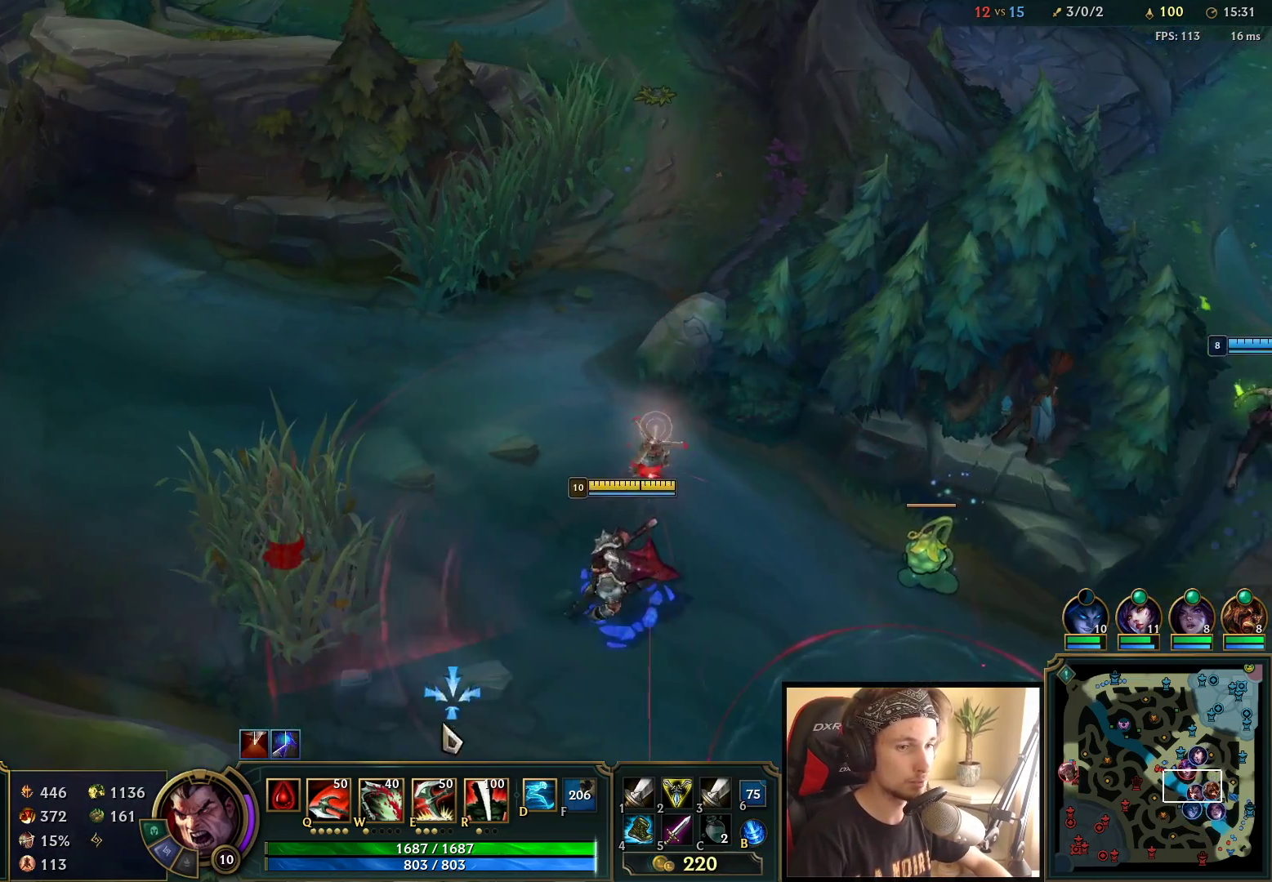
{"keys": [], "mouse": ["right"], "events": [[33, "mouse_right", "down"], [117, "mouse_right", "up"], [200, "mouse_right", "down"], [350, "mouse_right", "up"], [467, "mouse_right", "down"]]}
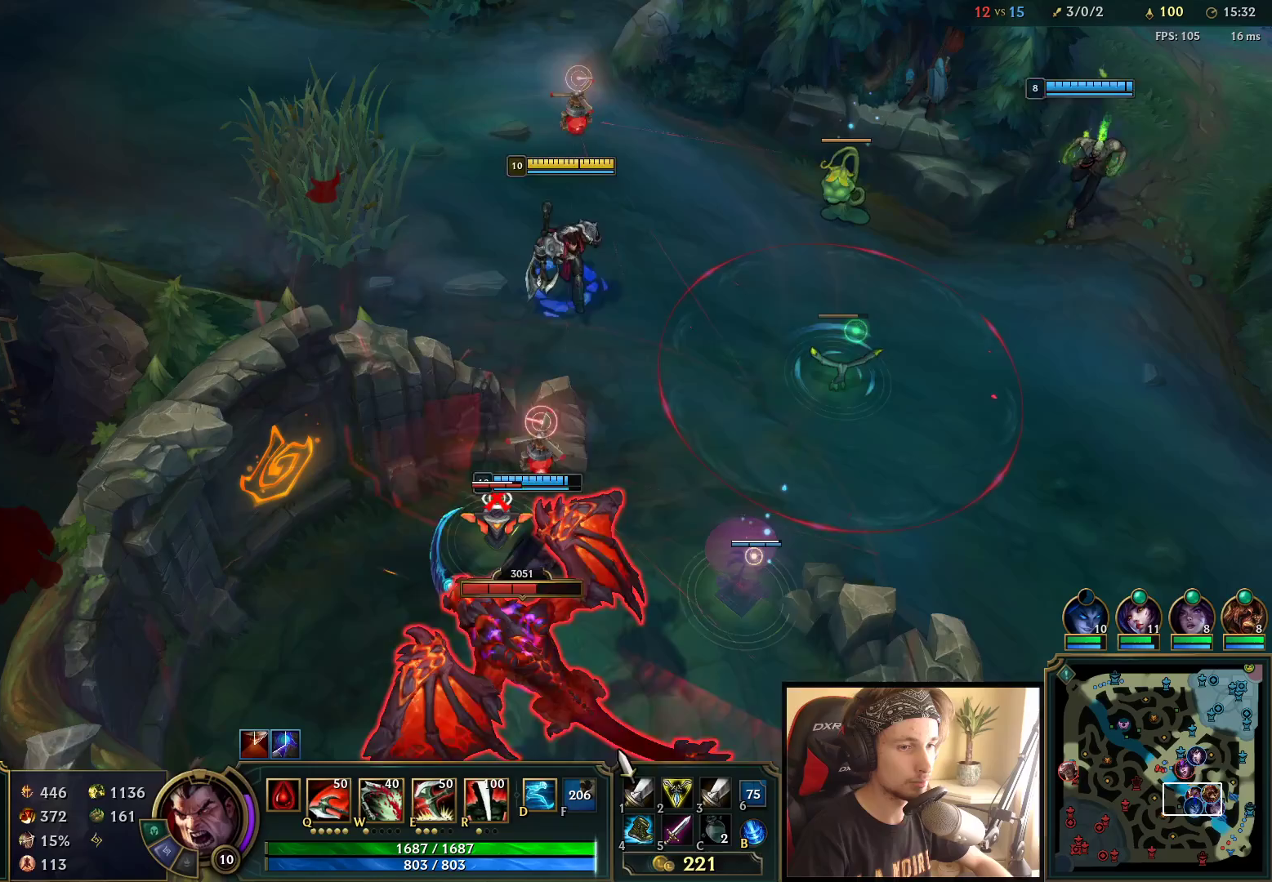
{"keys": [], "mouse": [], "events": [[83, "mouse_right", "up"]]}
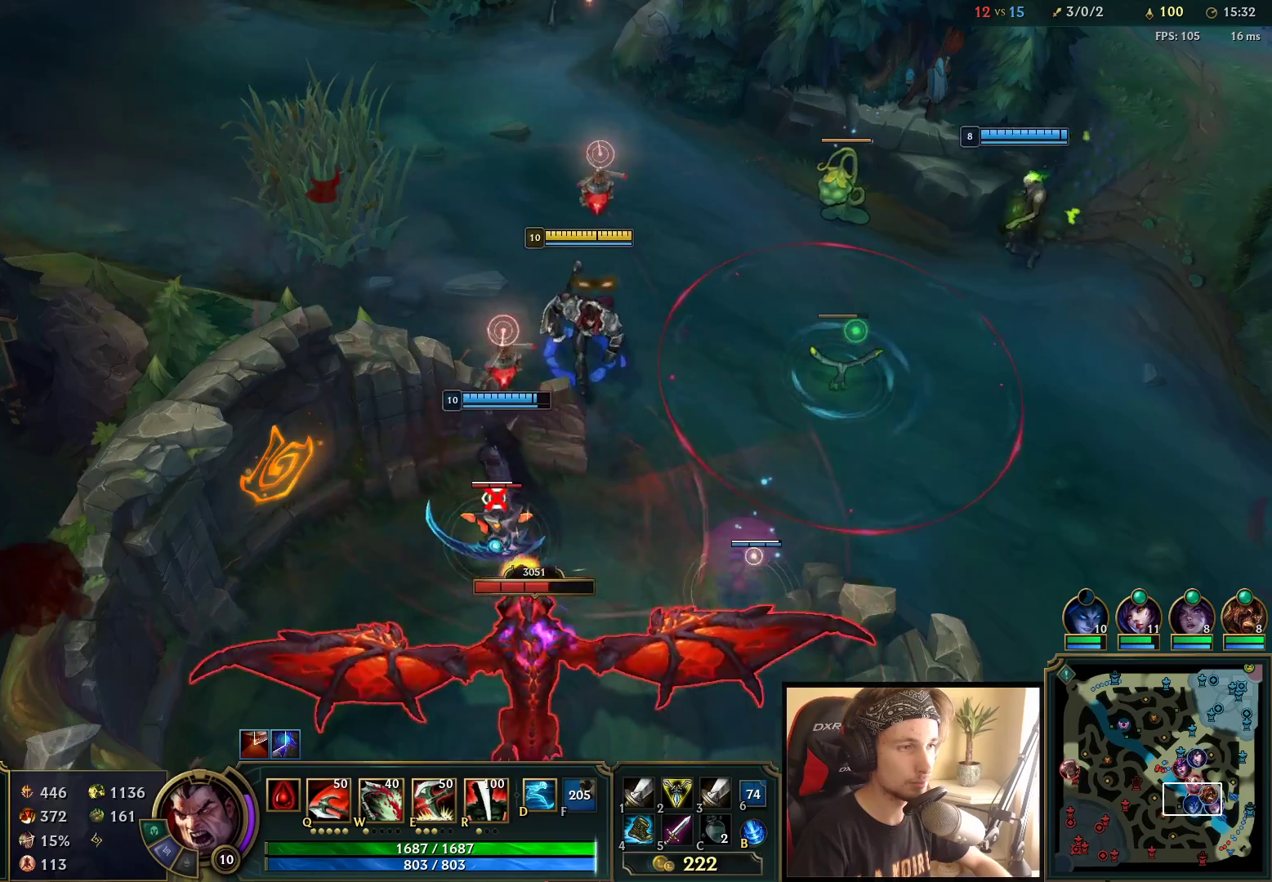
{"keys": [], "mouse": [], "events": [[267, "mouse_right", "down"], [400, "mouse_right", "up"]]}
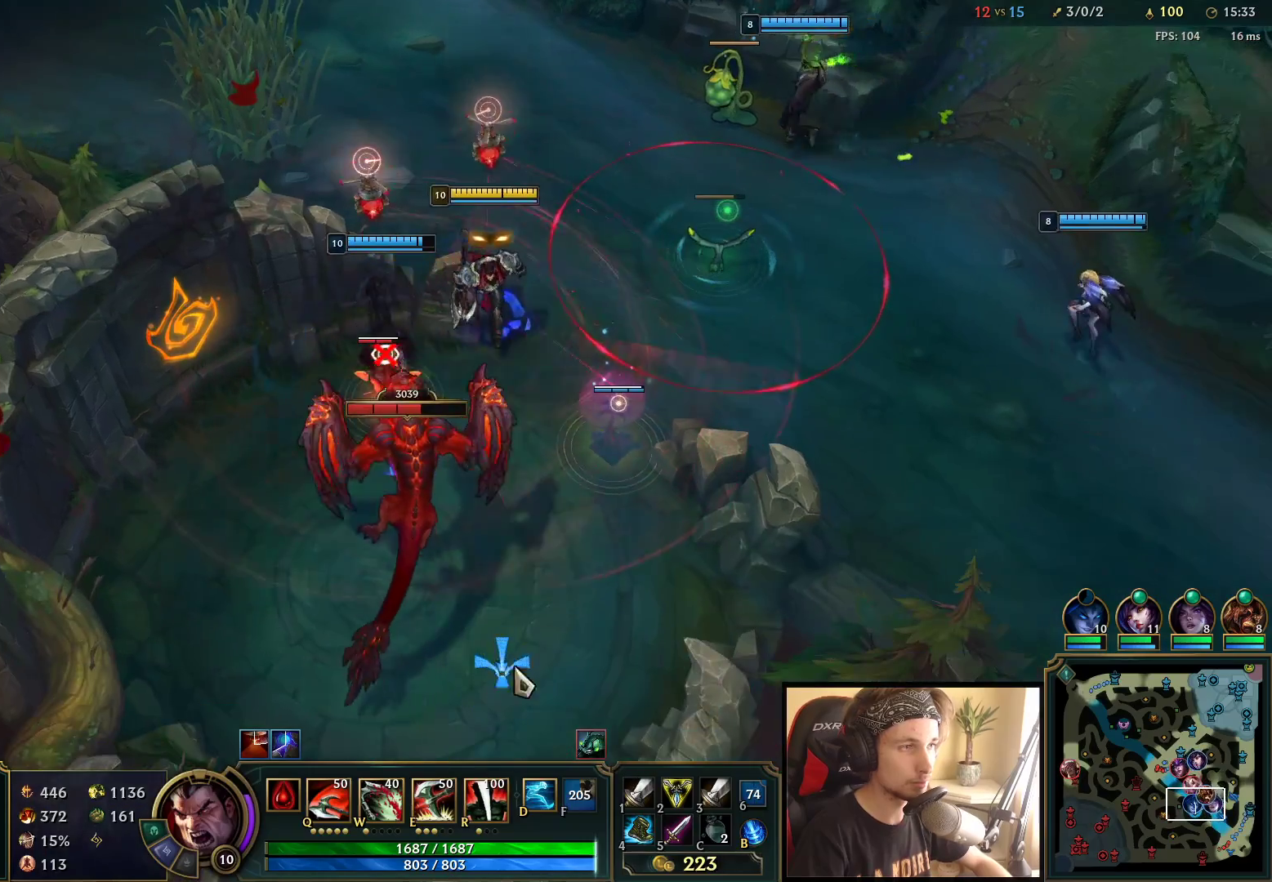
{"keys": [], "mouse": ["right"], "events": [[33, "mouse_right", "down"], [217, "mouse_right", "up"], [483, "mouse_right", "down"]]}
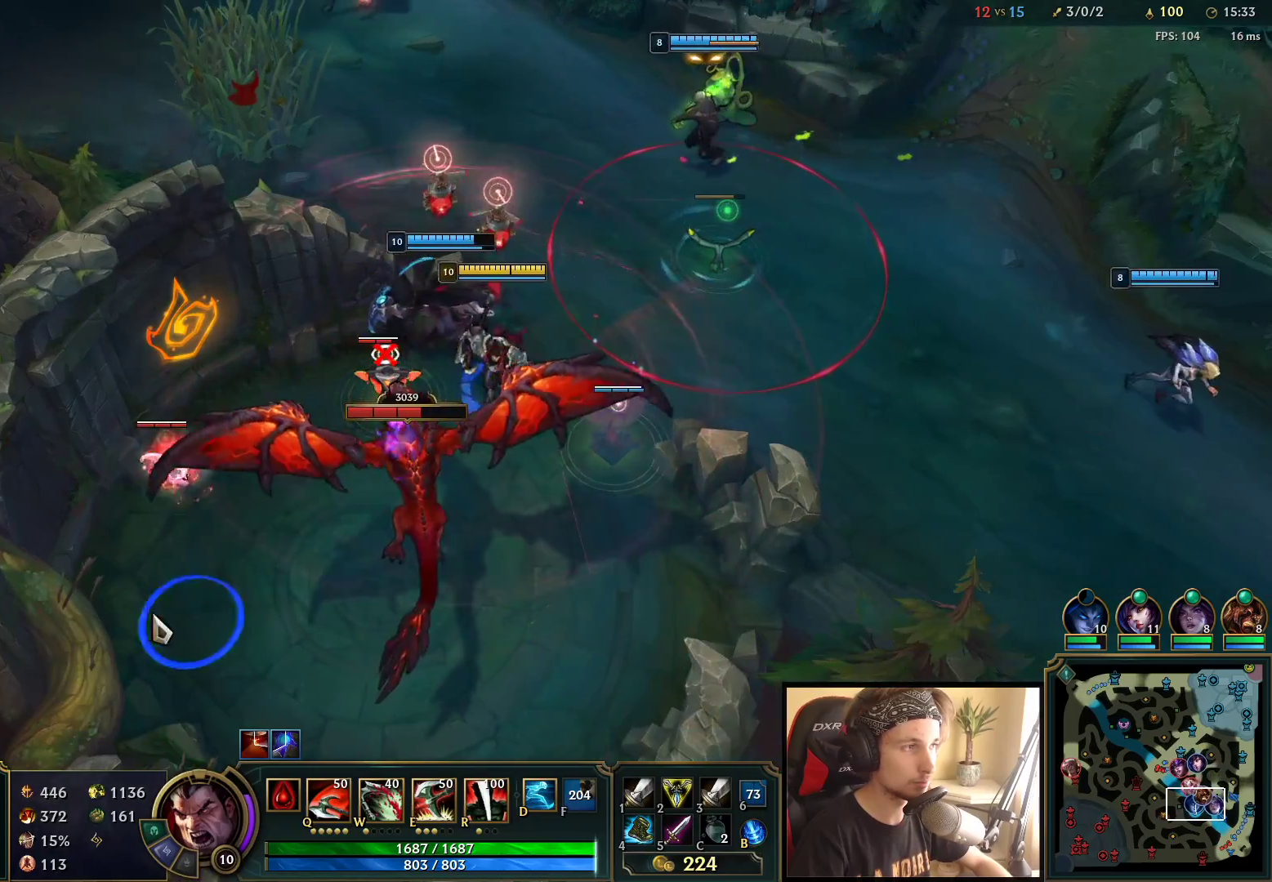
{"keys": [], "mouse": [], "events": [[83, "mouse_right", "up"], [183, "mouse_right", "down"], [333, "mouse_right", "up"]]}
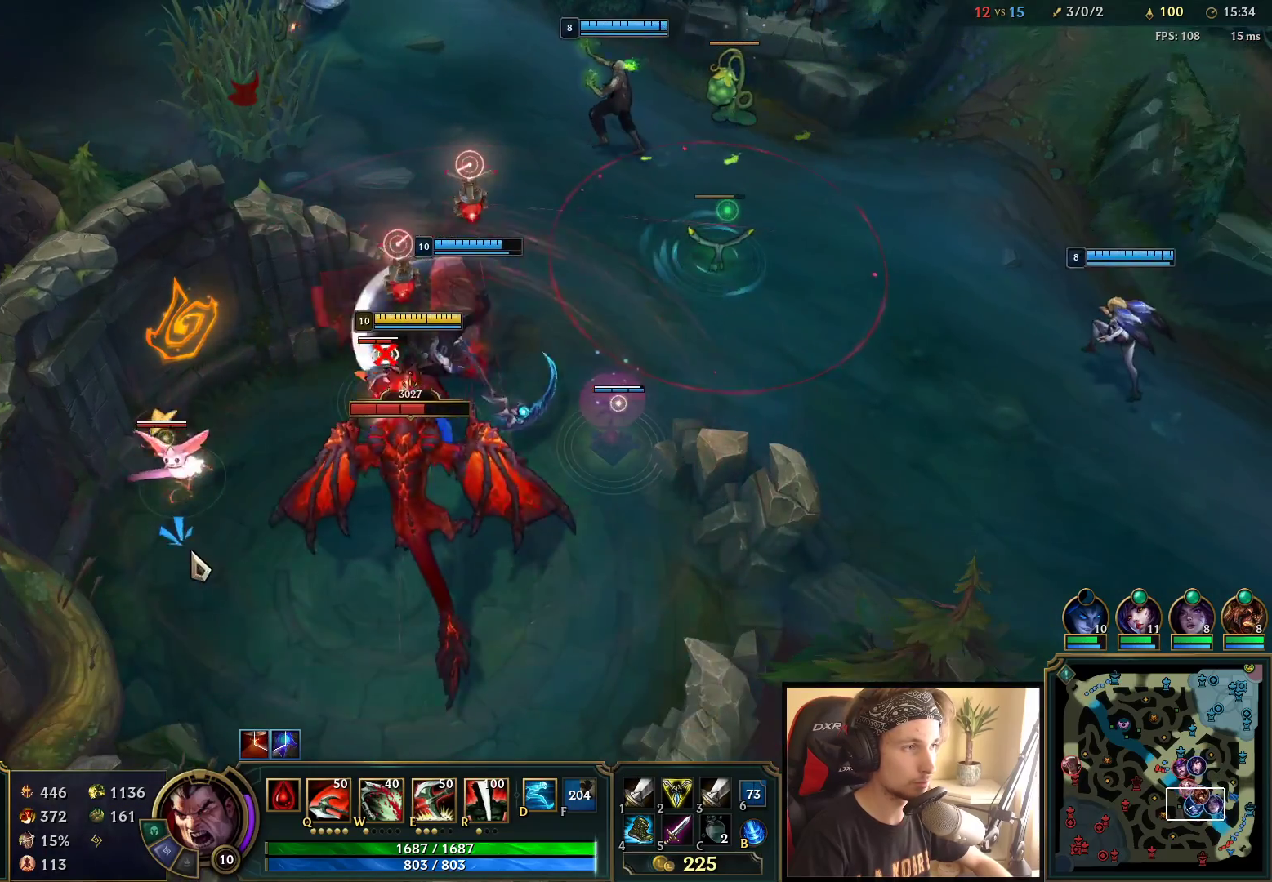
{"keys": ["space"], "mouse": [], "events": [[33, "space", "down"], [367, "mouse_right", "down"], [467, "mouse_right", "up"]]}
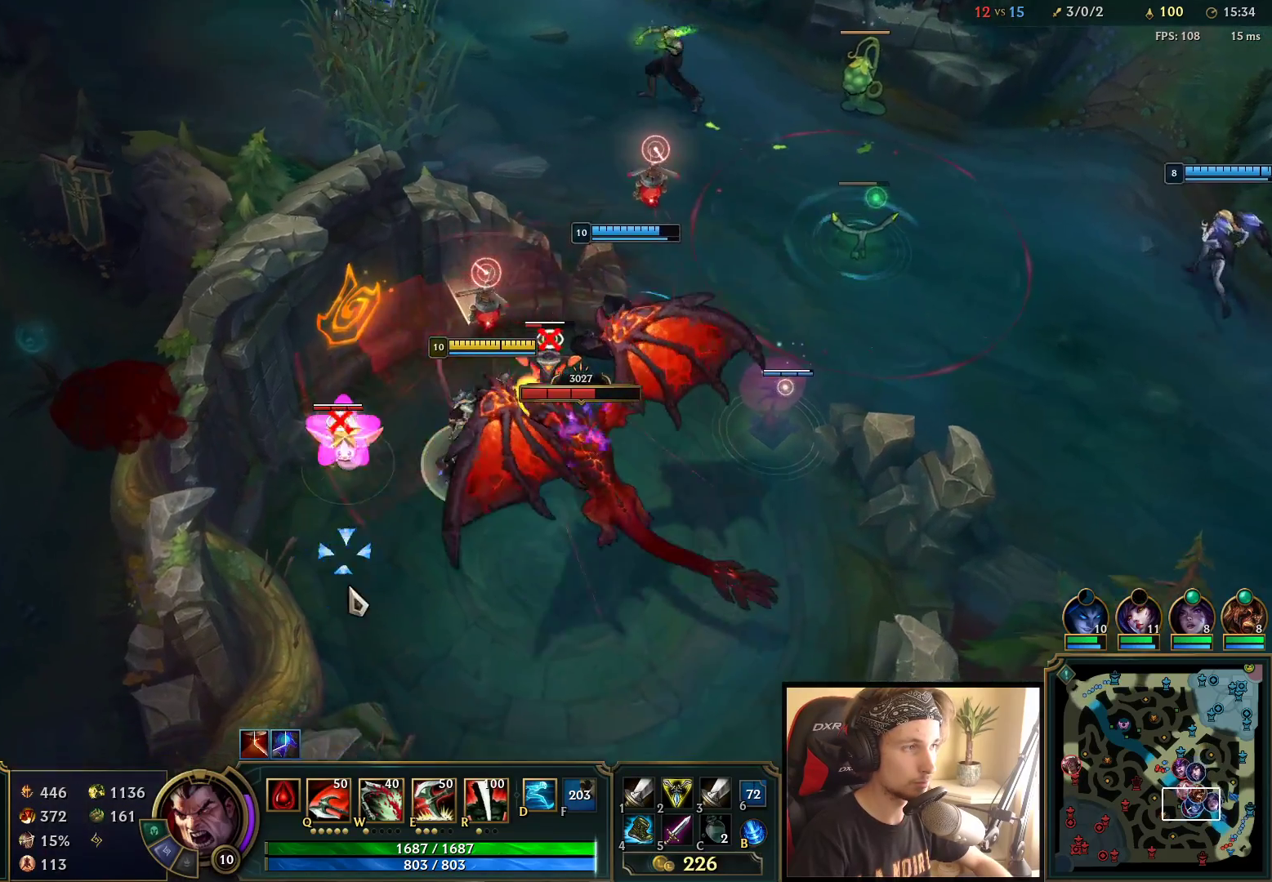
{"keys": [], "mouse": ["right"], "events": [[50, "mouse_right", "down"], [133, "space", "up"], [167, "mouse_right", "up"], [250, "mouse_right", "down"], [367, "mouse_right", "up"], [450, "mouse_right", "down"]]}
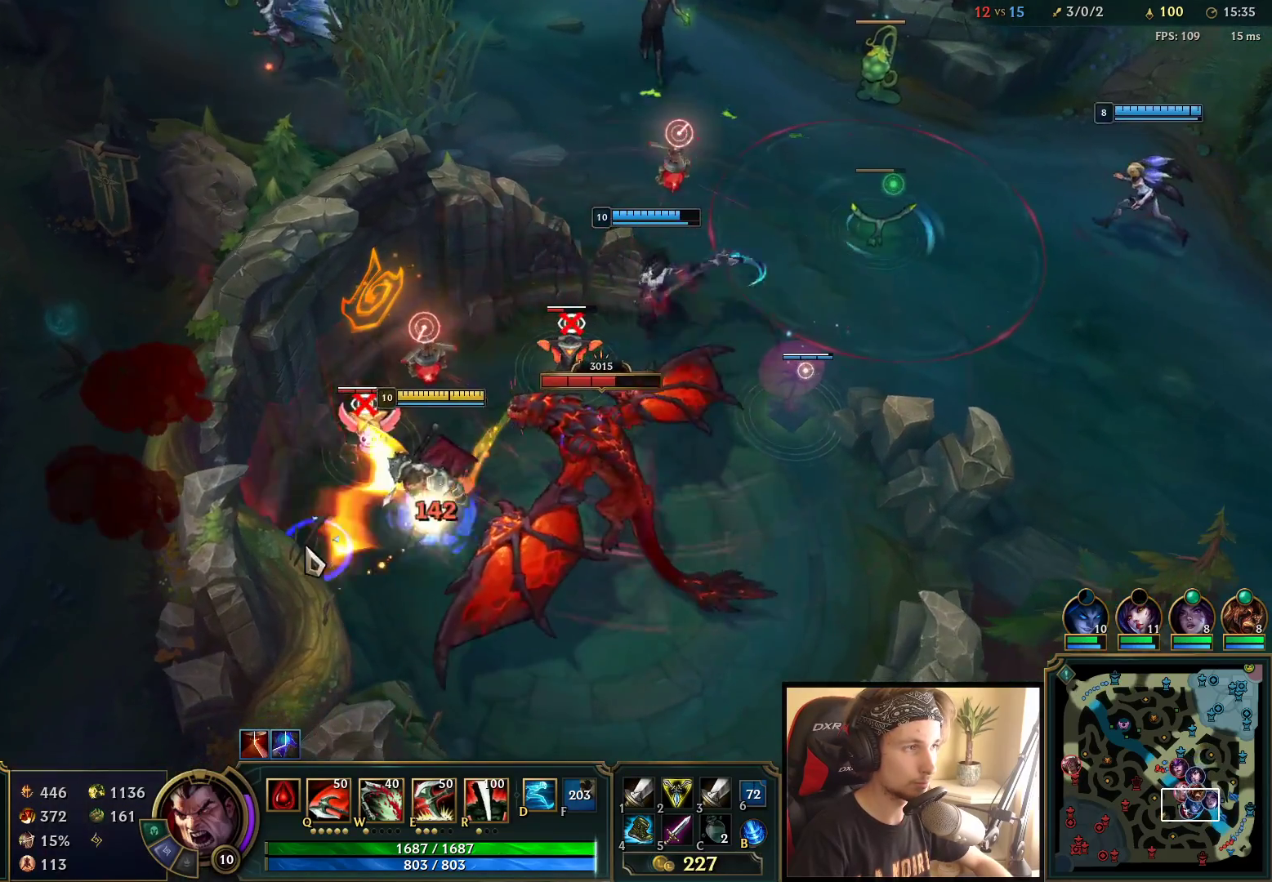
{"keys": [], "mouse": [], "events": [[67, "mouse_right", "up"], [150, "mouse_right", "down"], [267, "mouse_right", "up"], [350, "e", "down"], [433, "e", "up"]]}
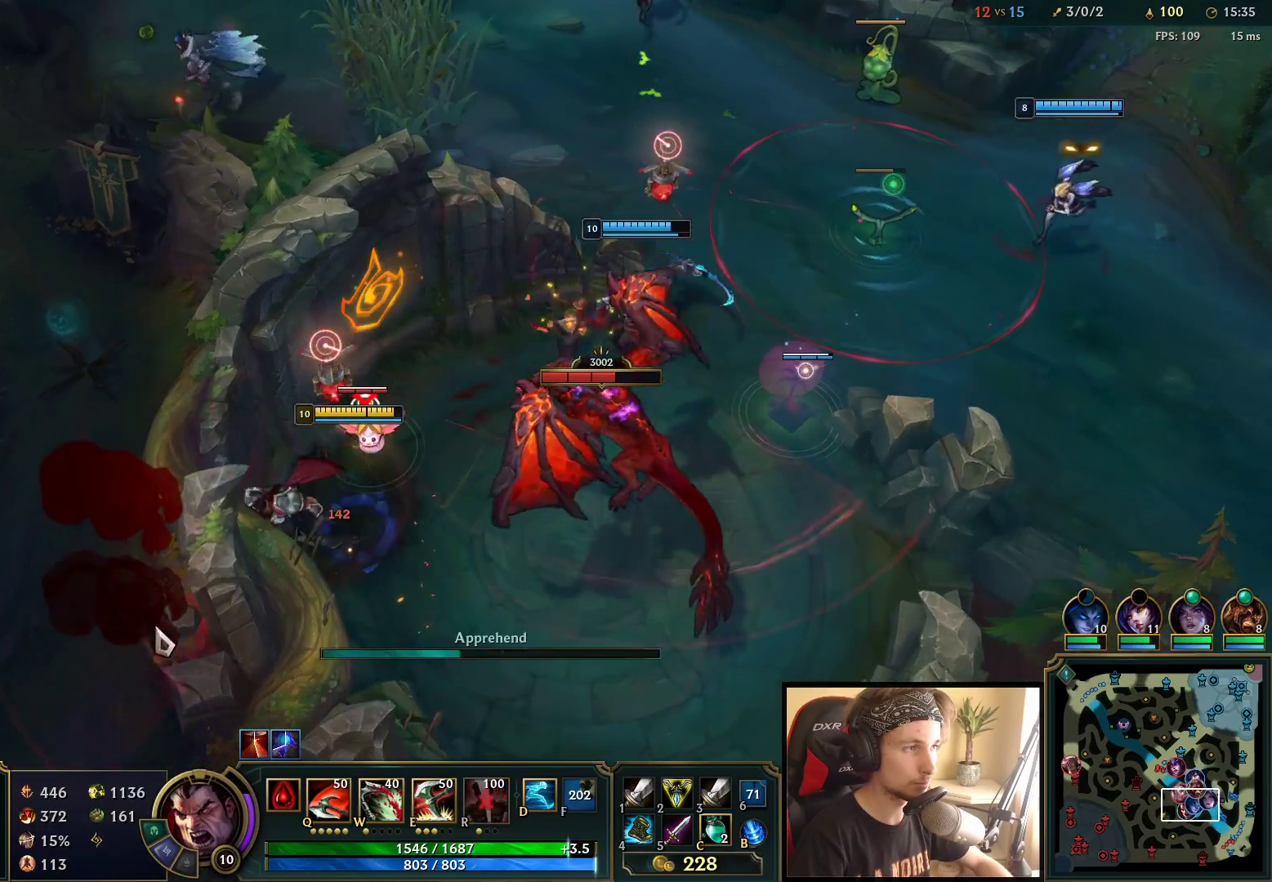
{"keys": ["space"], "mouse": ["right"], "events": [[67, "mouse_right", "down"], [167, "mouse_right", "up"], [233, "mouse_right", "down"], [267, "space", "down"], [333, "mouse_right", "up"], [417, "mouse_right", "down"]]}
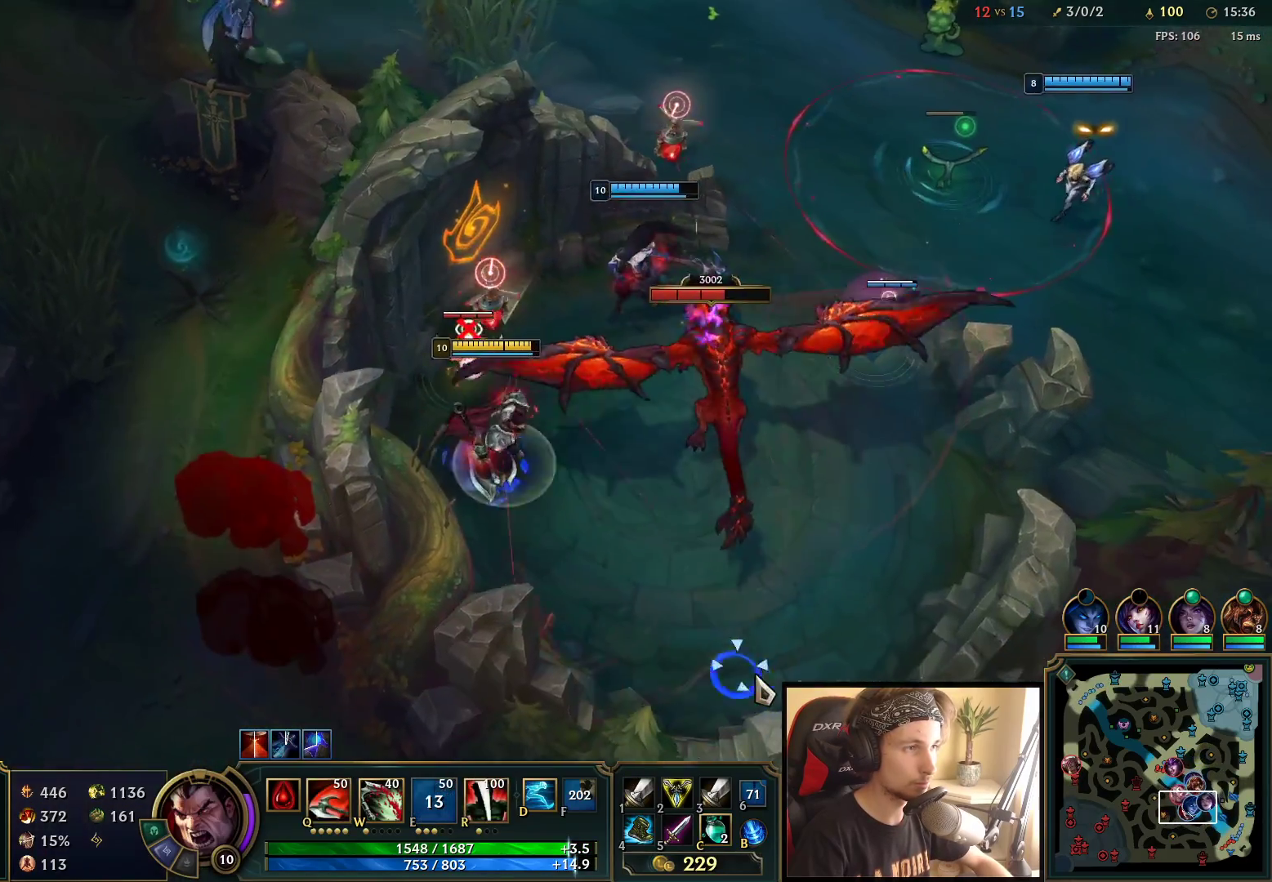
{"keys": ["space"], "mouse": [], "events": [[67, "mouse_right", "up"], [400, "mouse_right", "down"], [500, "mouse_right", "up"]]}
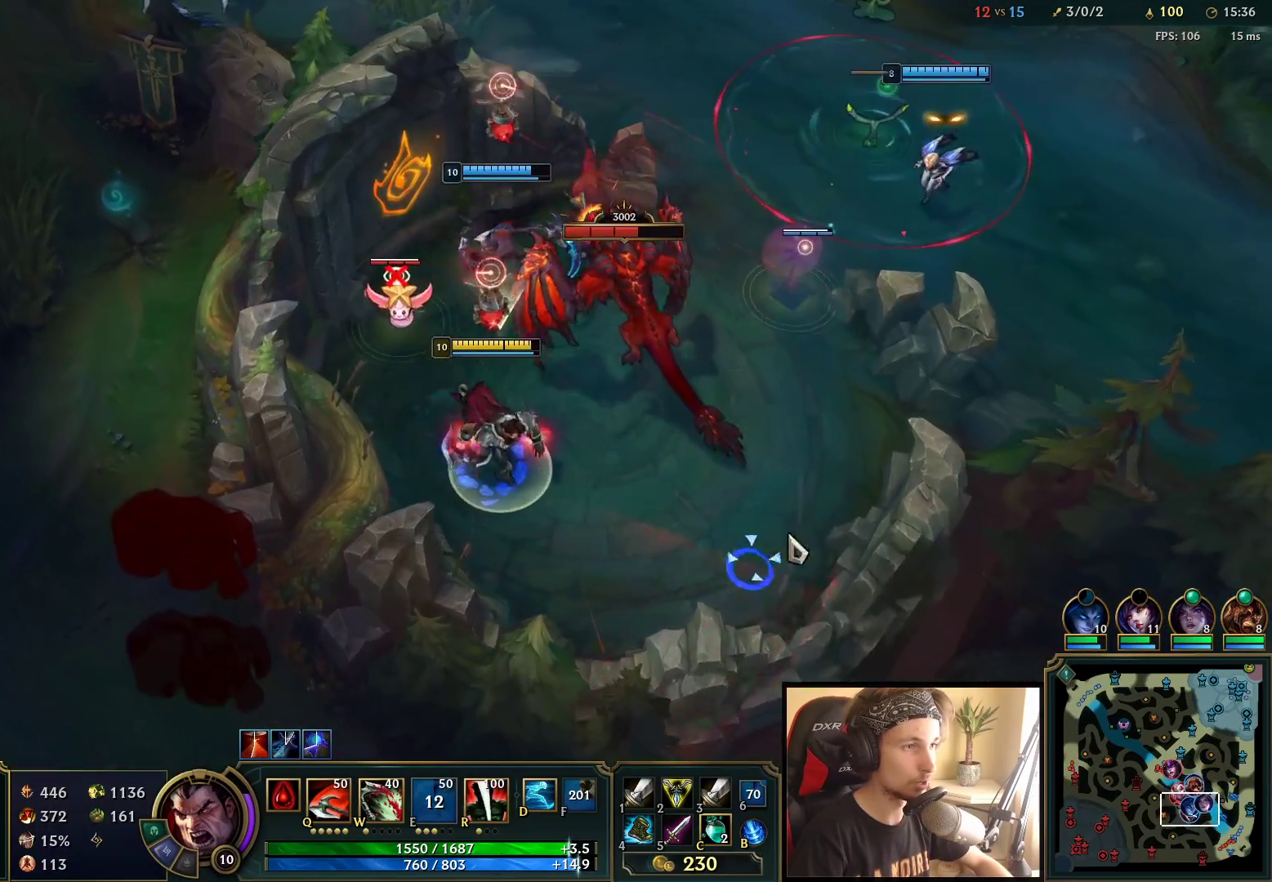
{"keys": ["space"], "mouse": [], "events": [[83, "mouse_right", "down"], [217, "mouse_right", "up"], [317, "mouse_right", "down"], [483, "mouse_right", "up"]]}
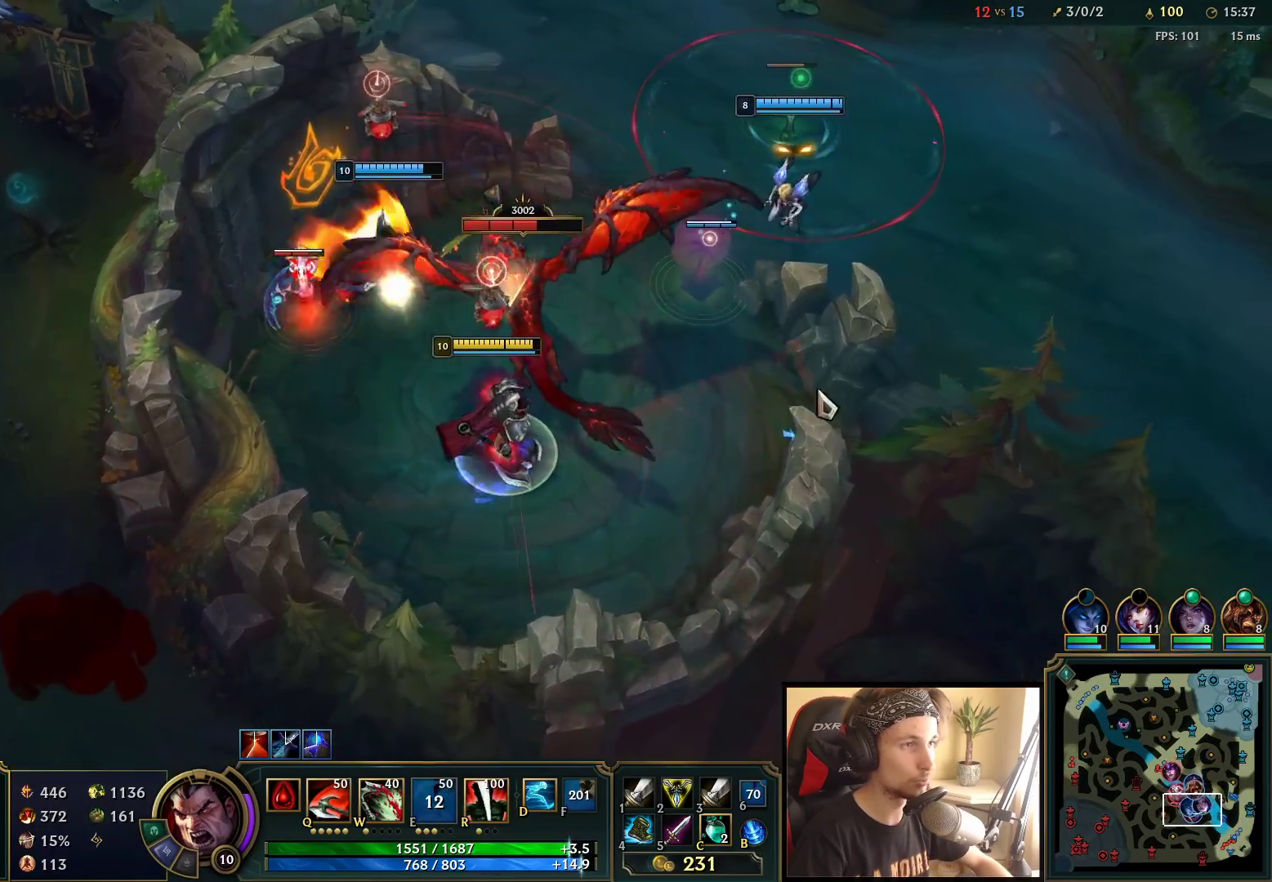
{"keys": ["space"], "mouse": ["left"], "events": [[100, "mouse_right", "down"], [250, "mouse_right", "up"], [383, "mouse_left", "down"]]}